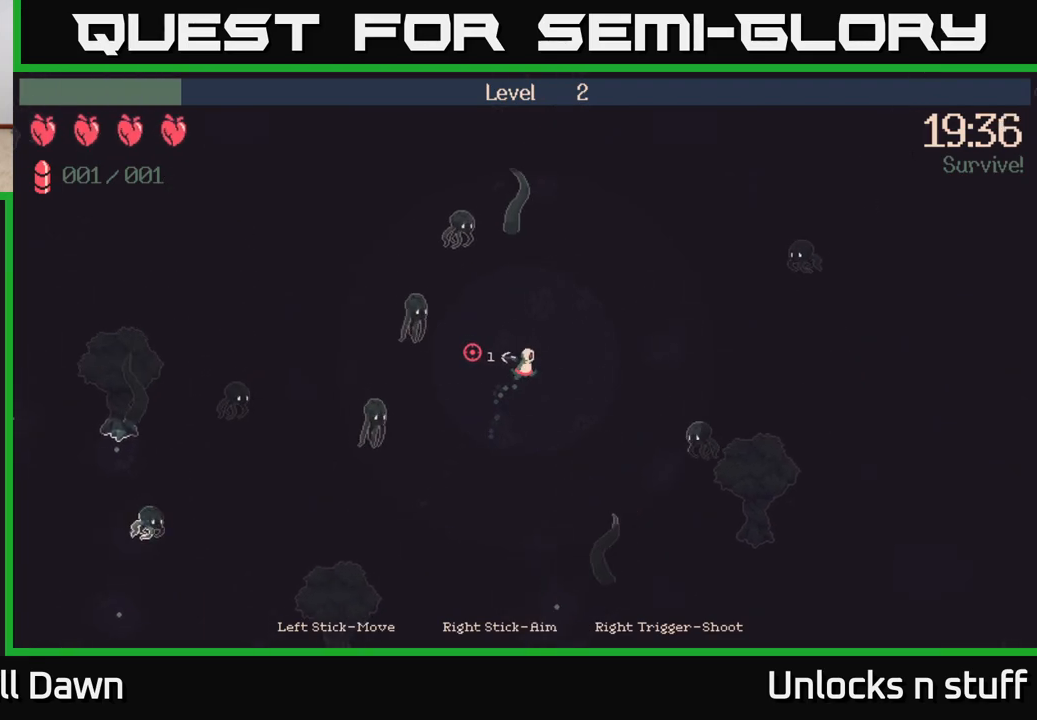
Gameplay with a controller (Xbox layout); each line is a JSON object with the inputs held at the frame after it. "events" lists button and stick changes between this image and that frame as [ms after this image, input, new state], when the widget could be followed in between.
{"buttons": [], "left_stick": "down-left", "right_stick": "up-left", "events": [[50, "left_stick", "down-right"], [167, "left_stick", "down"], [283, "right_stick", "up-left"], [300, "left_stick", "down-left"]]}
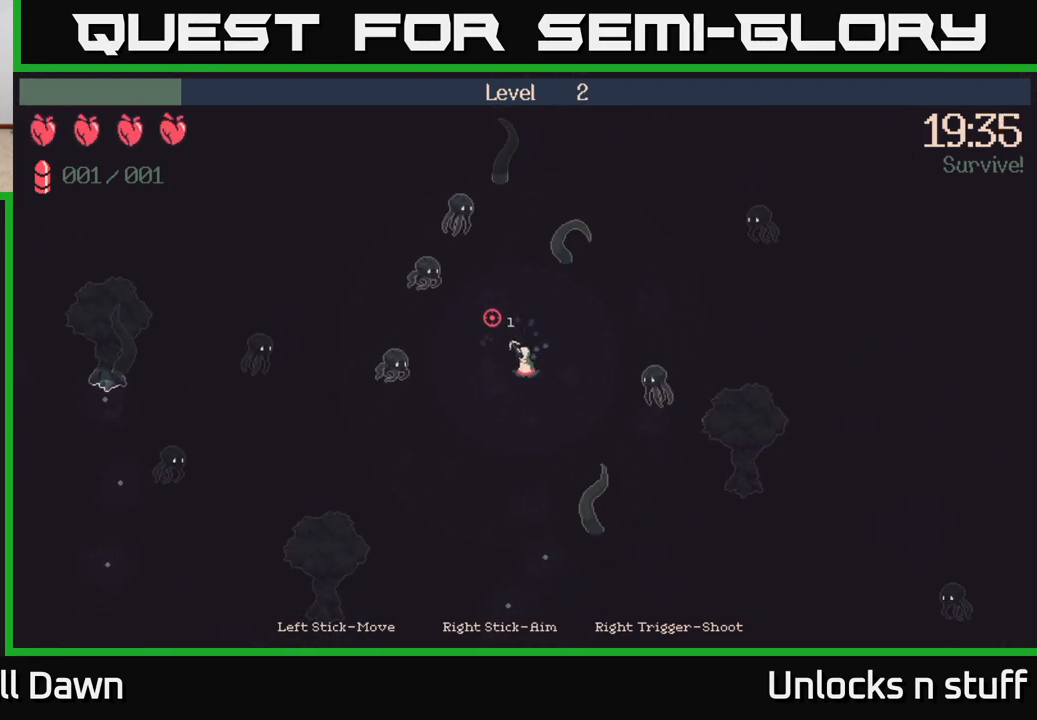
{"buttons": ["R2"], "left_stick": "down-left", "right_stick": "up", "events": [[167, "right_stick", "up"], [450, "R2", "down"]]}
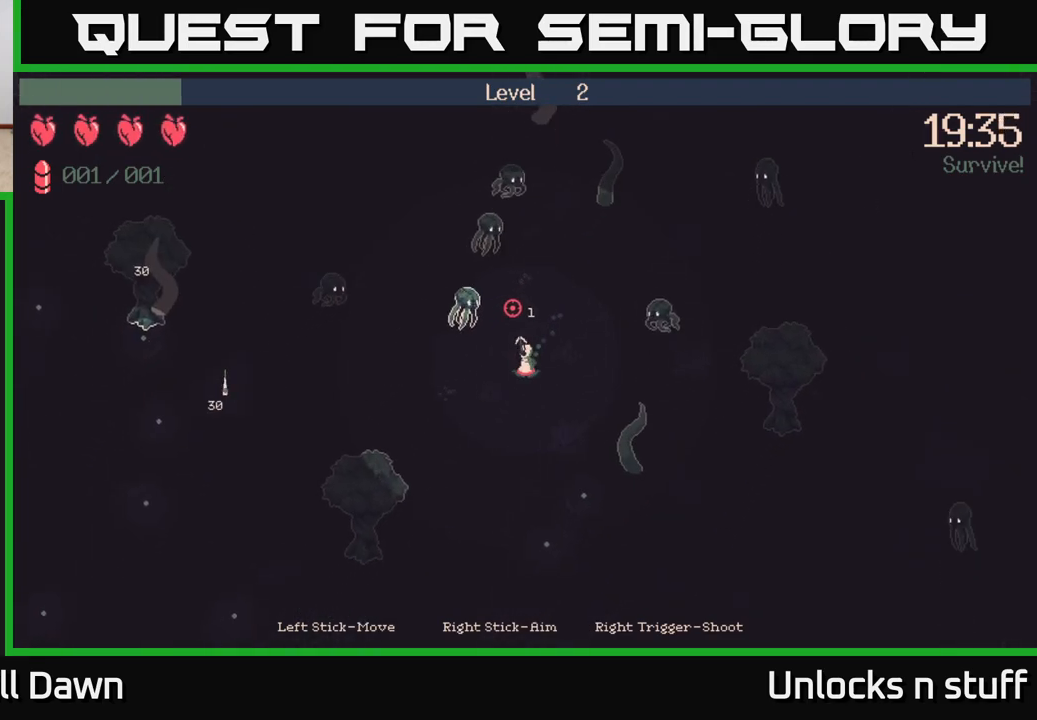
{"buttons": ["R2"], "left_stick": "down-left", "right_stick": "up", "events": []}
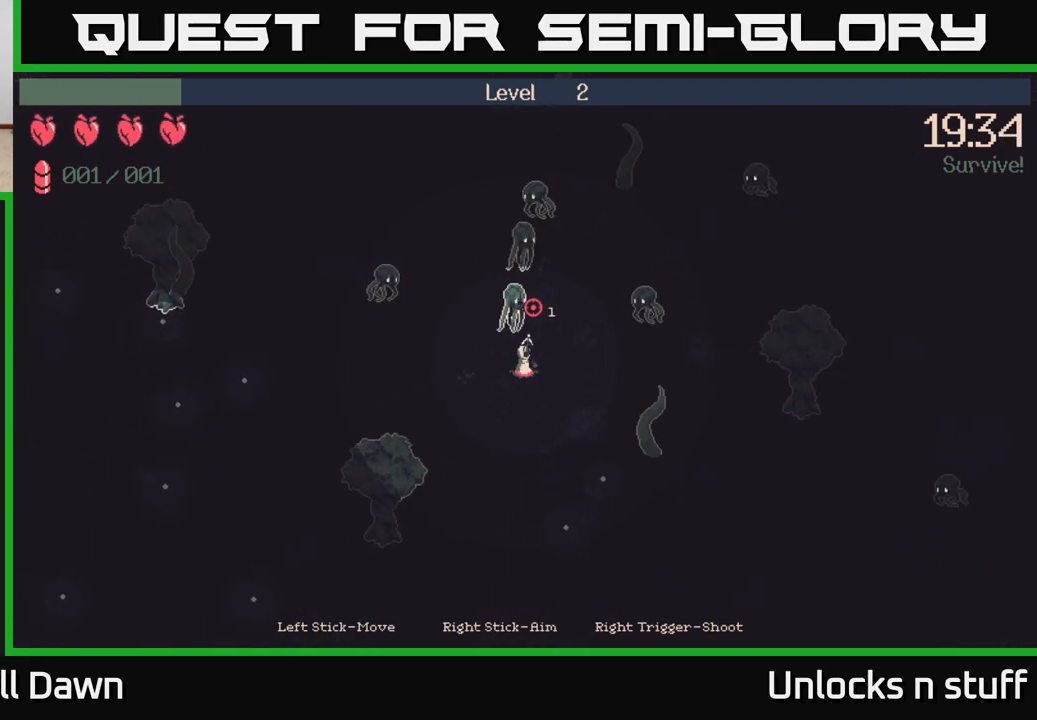
{"buttons": [], "left_stick": "down-right", "right_stick": "up", "events": [[83, "R2", "up"], [217, "left_stick", "down"], [433, "left_stick", "down-right"]]}
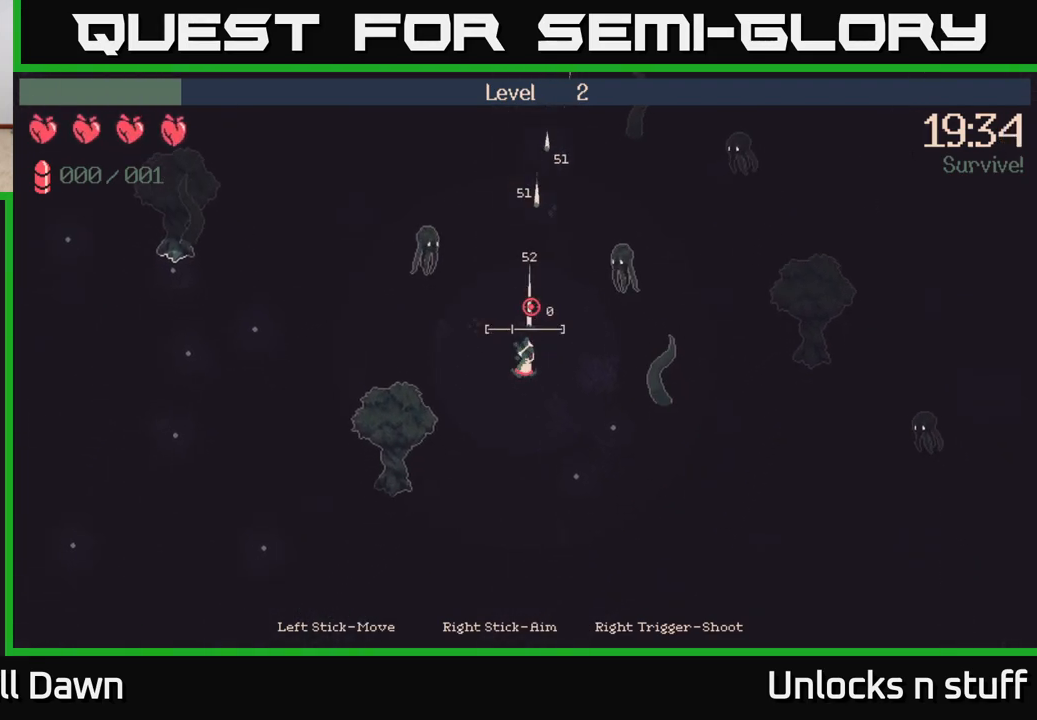
{"buttons": [], "left_stick": "up-left", "right_stick": "up", "events": [[367, "left_stick", "up-left"]]}
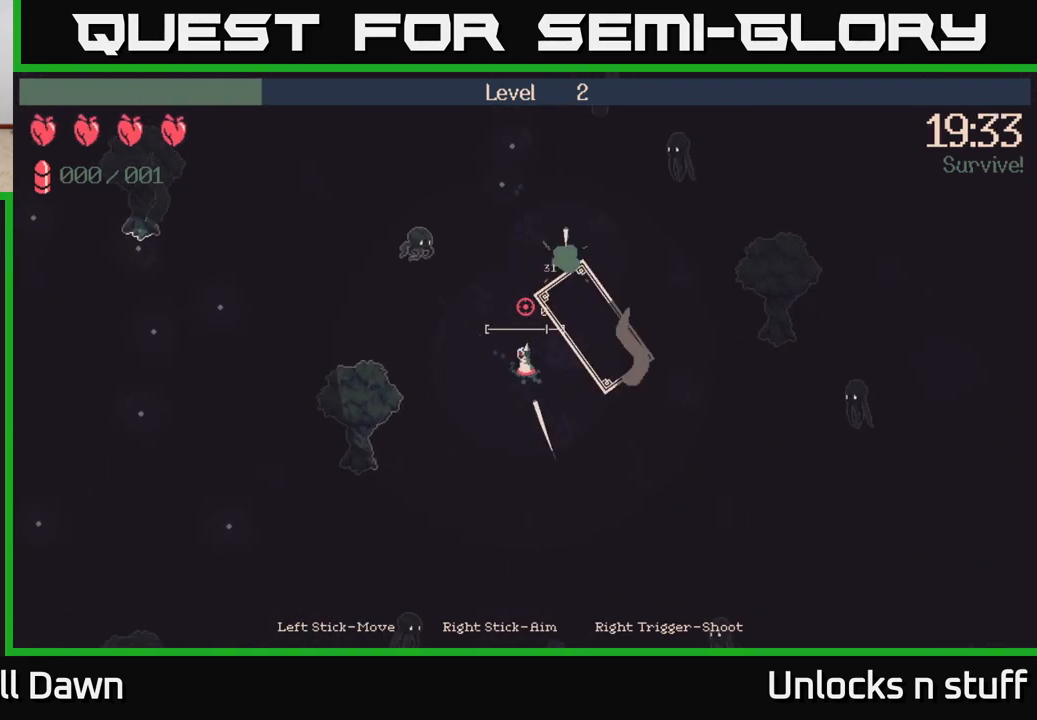
{"buttons": [], "left_stick": "up", "right_stick": "up", "events": [[200, "left_stick", "up"]]}
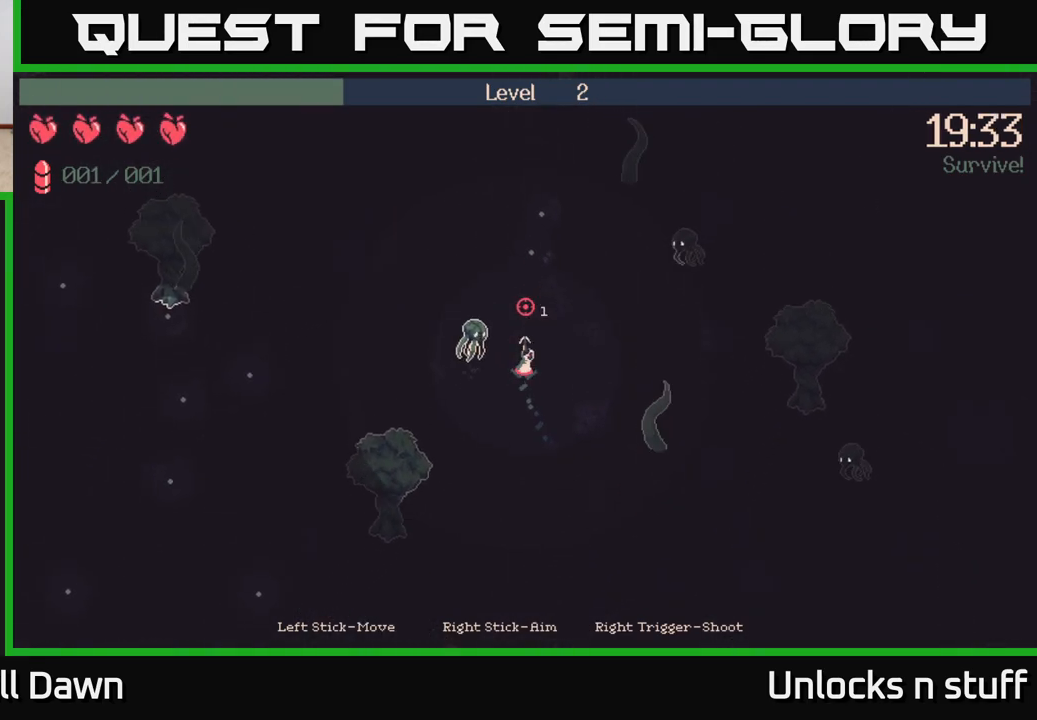
{"buttons": [], "left_stick": "up-left", "right_stick": "up-left", "events": [[483, "left_stick", "up-left"], [500, "right_stick", "up-left"]]}
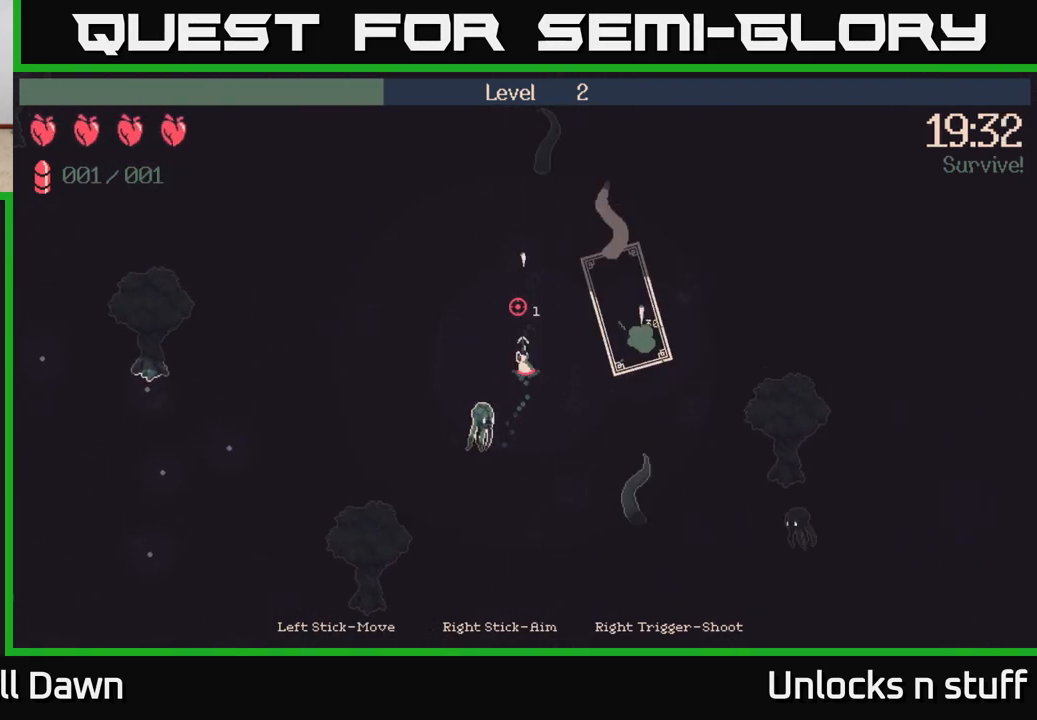
{"buttons": [], "left_stick": "left", "right_stick": "down-right", "events": [[100, "left_stick", "left"], [117, "right_stick", "left"], [250, "right_stick", "center"], [333, "right_stick", "right"], [417, "right_stick", "down-right"]]}
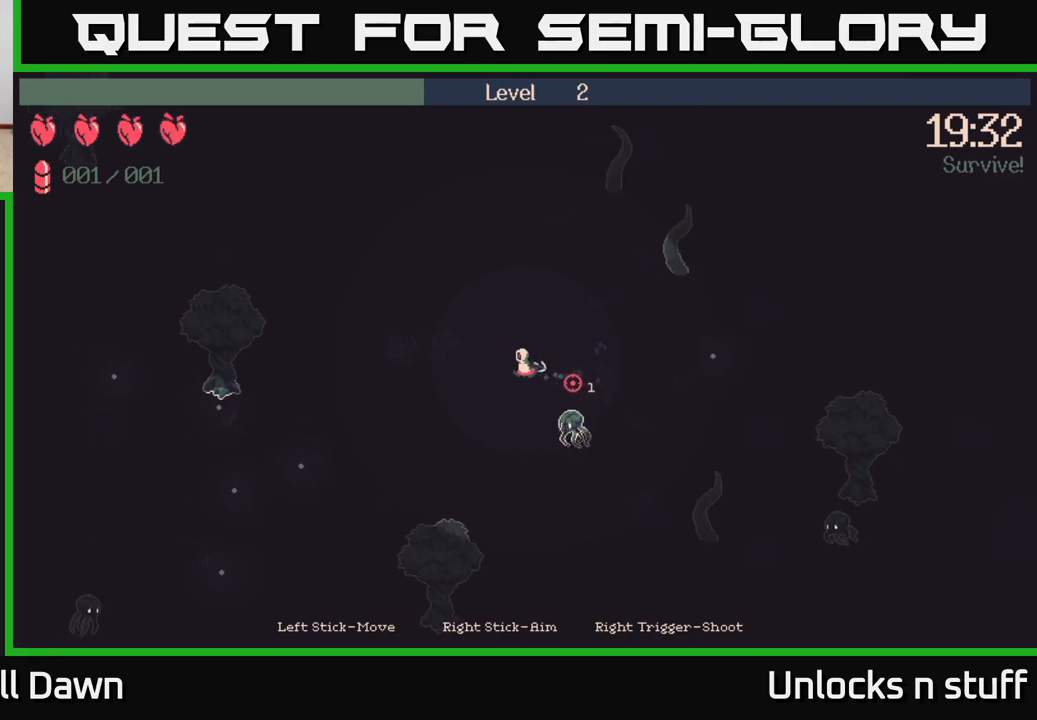
{"buttons": [], "left_stick": "left", "right_stick": "down-right", "events": [[100, "R2", "down"], [183, "R2", "up"]]}
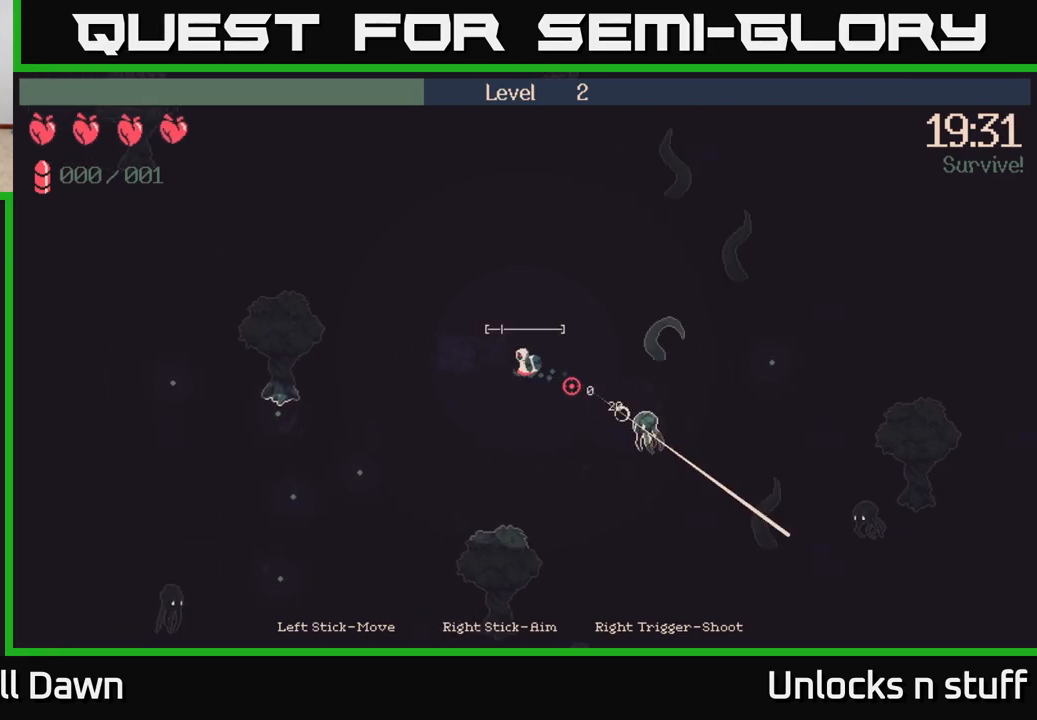
{"buttons": [], "left_stick": "down-left", "right_stick": "down-right", "events": [[350, "left_stick", "down-left"]]}
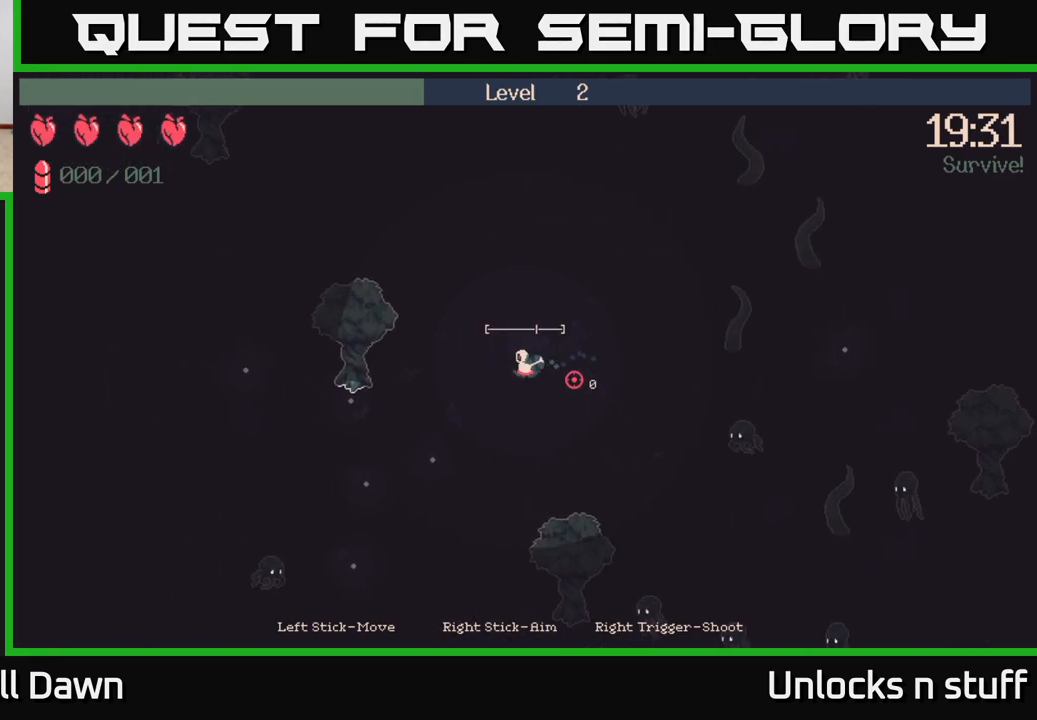
{"buttons": [], "left_stick": "down-left", "right_stick": "right", "events": [[367, "right_stick", "right"]]}
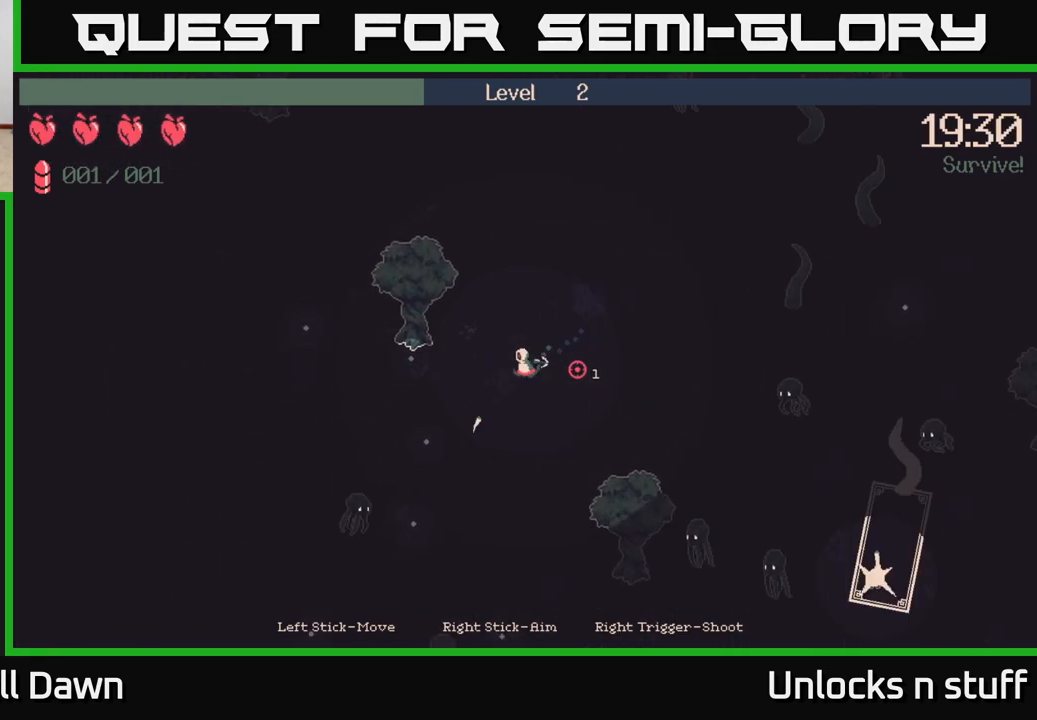
{"buttons": [], "left_stick": "down", "right_stick": "right", "events": [[500, "left_stick", "down"]]}
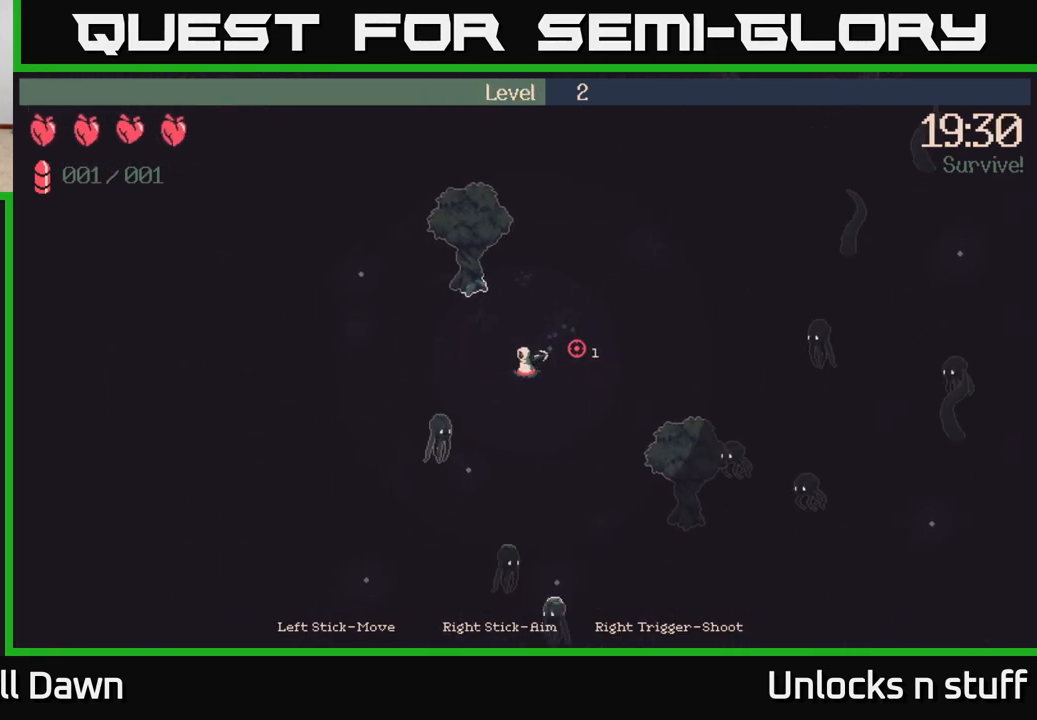
{"buttons": [], "left_stick": "down-right", "right_stick": "right", "events": [[367, "left_stick", "down-right"]]}
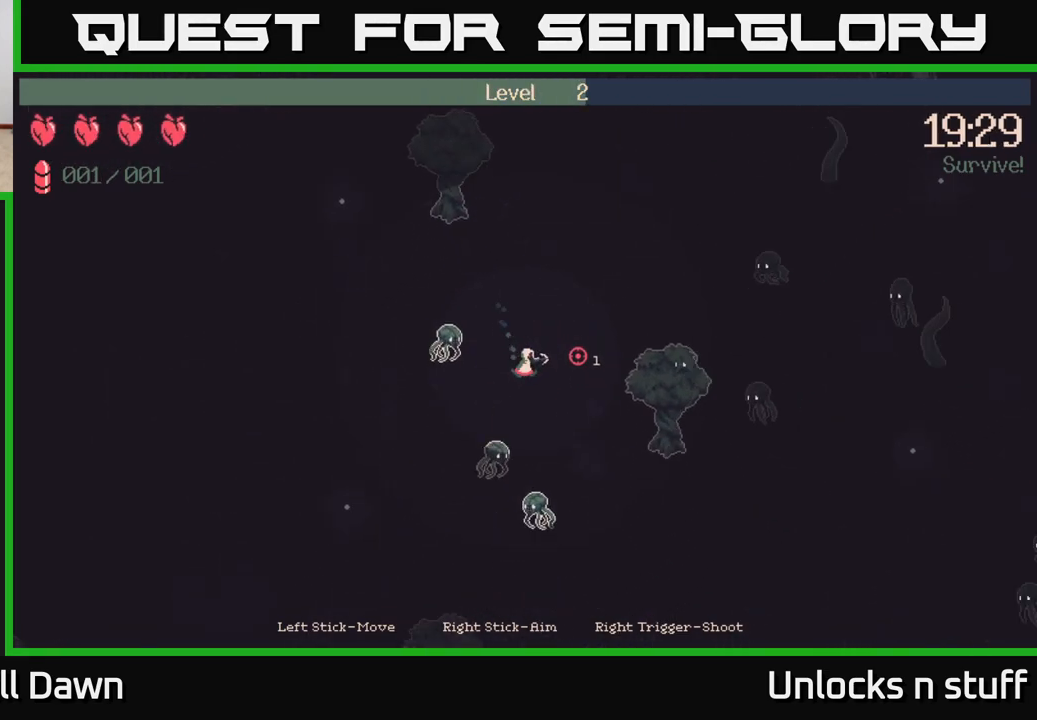
{"buttons": [], "left_stick": "down-right", "right_stick": "right", "events": []}
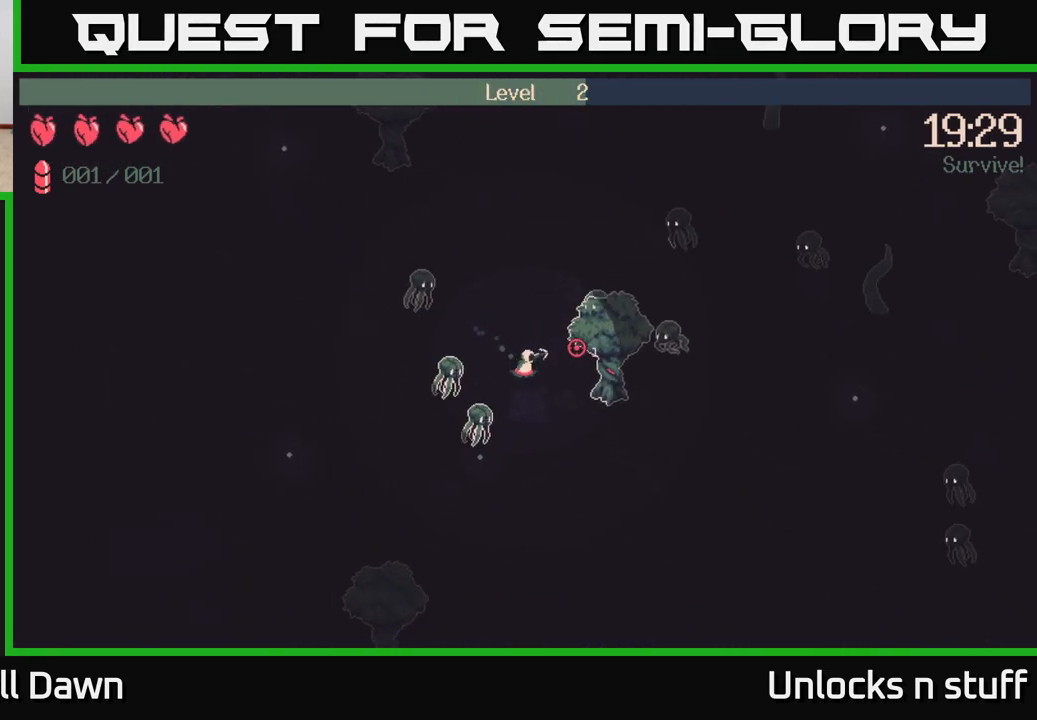
{"buttons": ["R2"], "left_stick": "down", "right_stick": "up", "events": [[267, "right_stick", "up"], [283, "left_stick", "down"], [433, "R2", "down"]]}
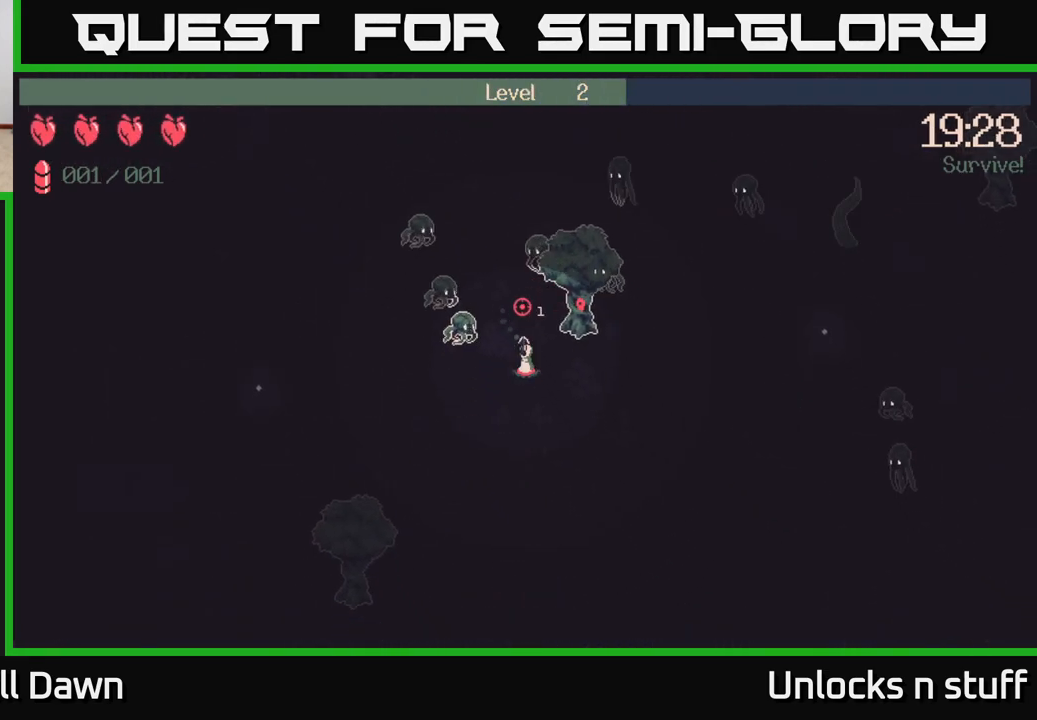
{"buttons": ["R2"], "left_stick": "down", "right_stick": "up", "events": []}
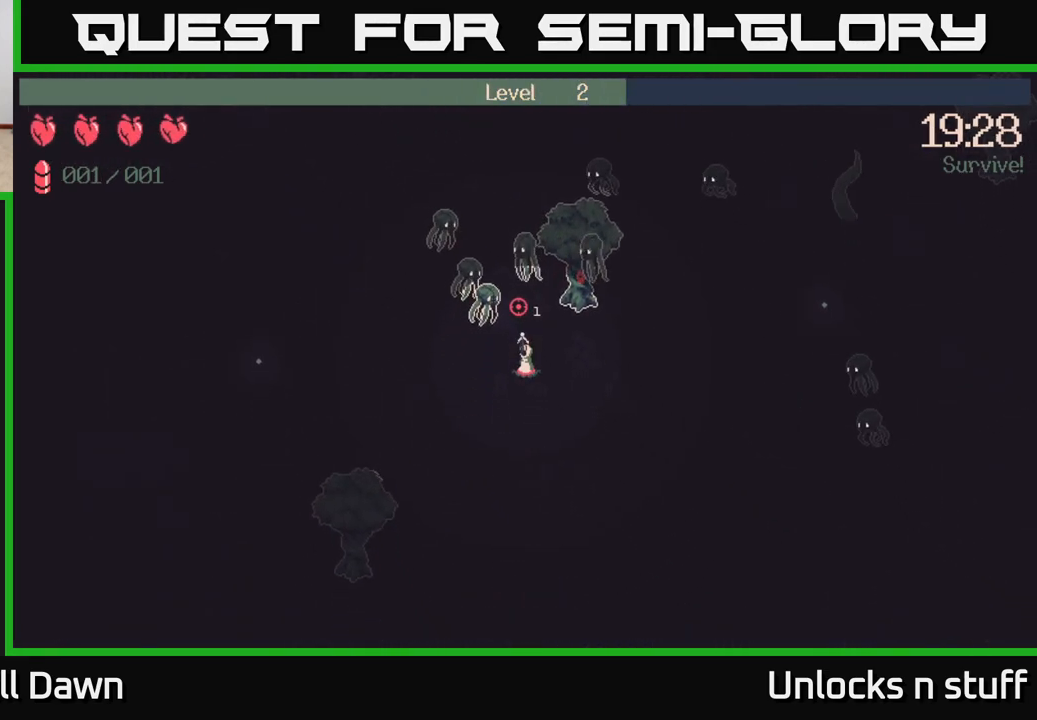
{"buttons": ["R2"], "left_stick": "down-right", "right_stick": "up", "events": [[400, "left_stick", "down-right"]]}
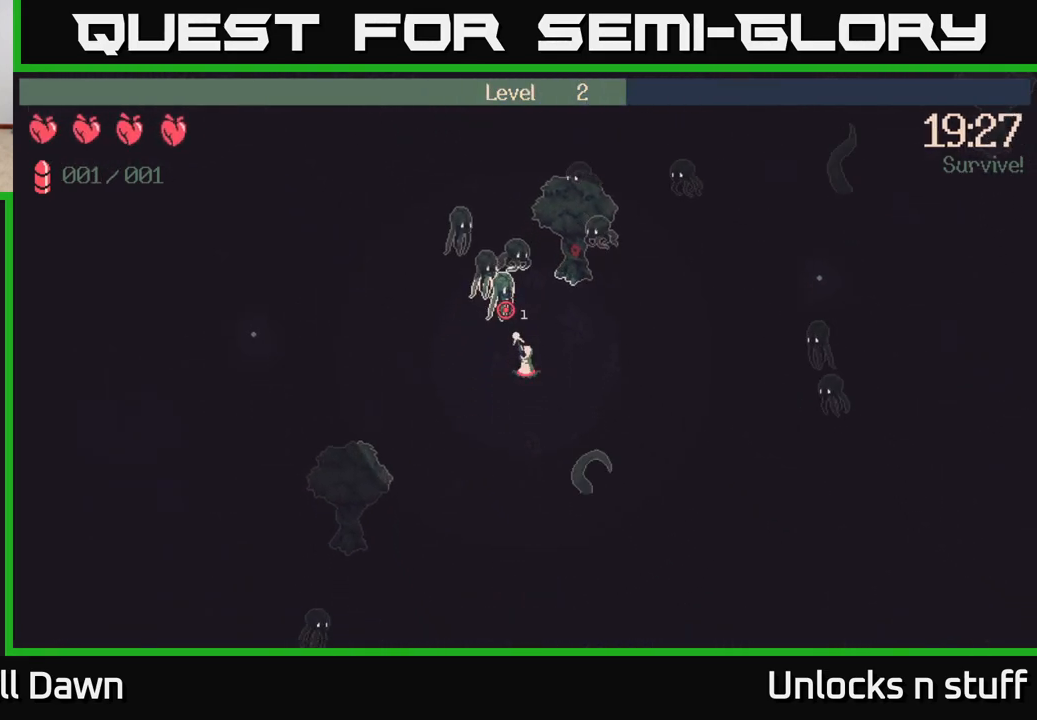
{"buttons": [], "left_stick": "left", "right_stick": "up", "events": [[267, "R2", "up"], [350, "left_stick", "left"]]}
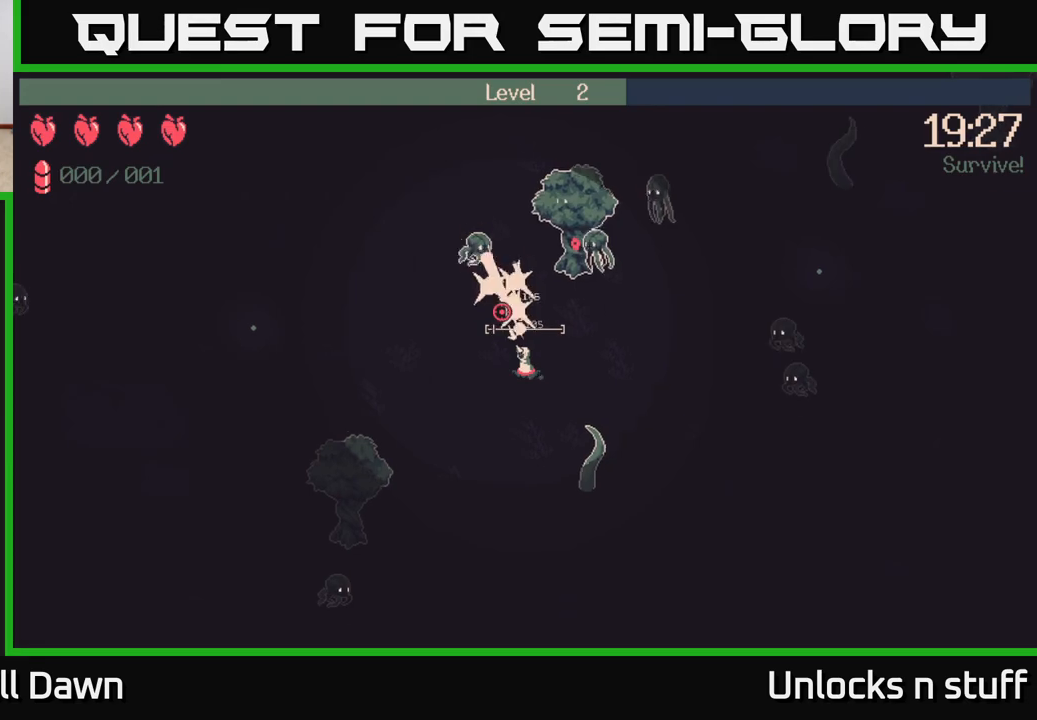
{"buttons": [], "left_stick": "up", "right_stick": "up", "events": [[467, "left_stick", "up"]]}
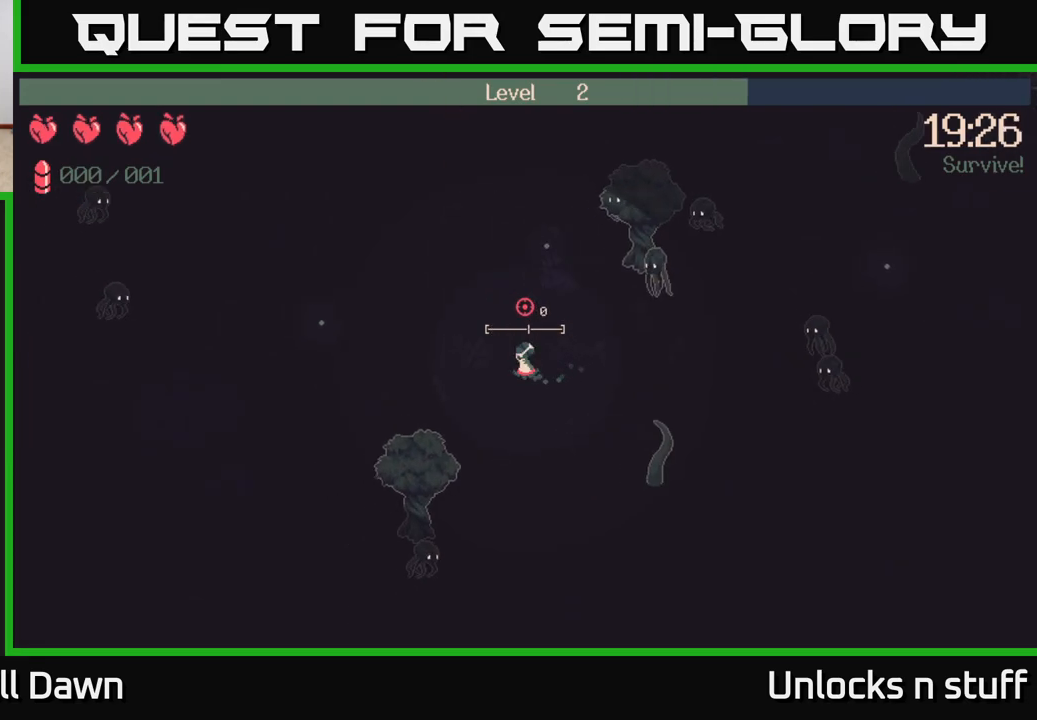
{"buttons": [], "left_stick": "left", "right_stick": "right", "events": [[150, "right_stick", "center"], [333, "left_stick", "up-left"], [383, "right_stick", "right"], [433, "left_stick", "left"]]}
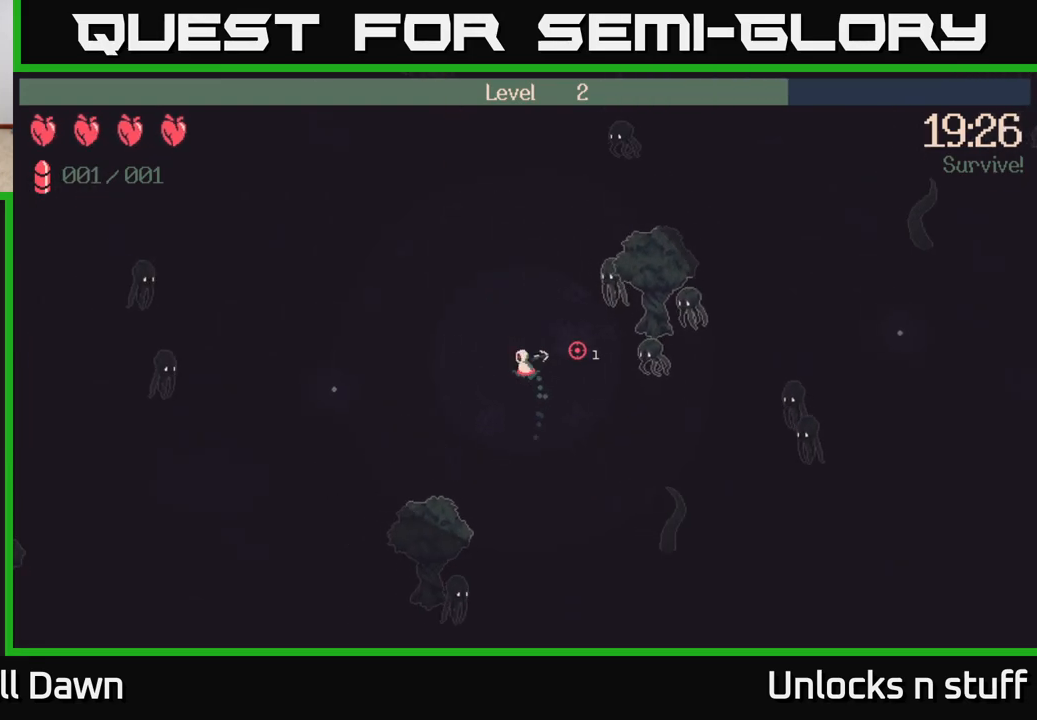
{"buttons": [], "left_stick": "left", "right_stick": "right", "events": []}
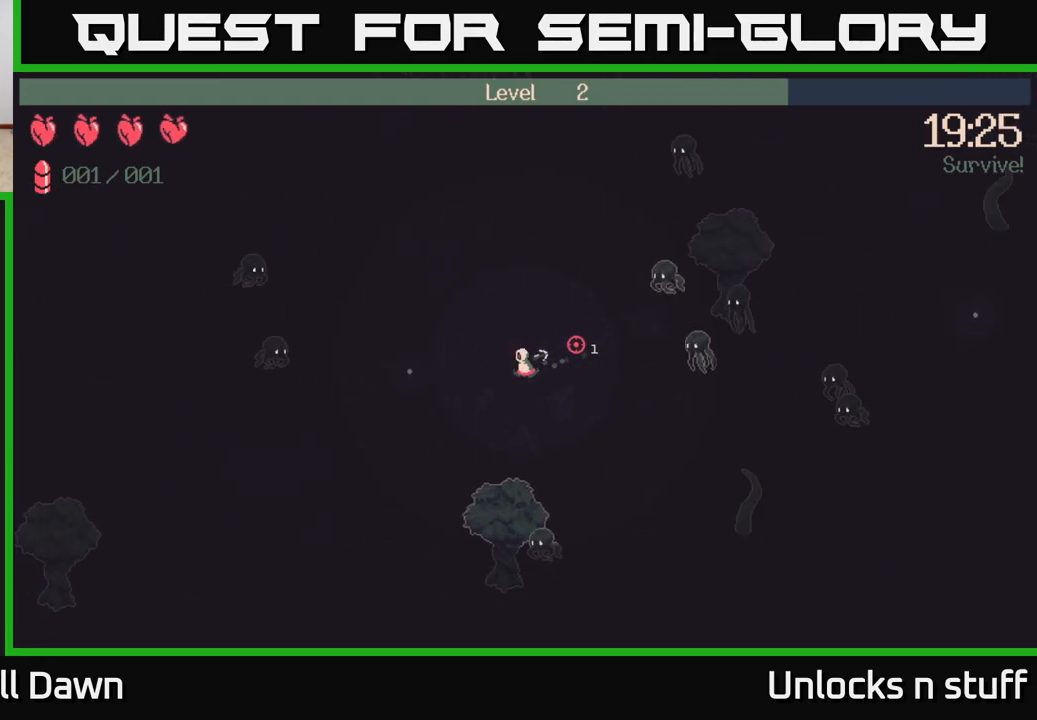
{"buttons": [], "left_stick": "up", "right_stick": "right", "events": [[167, "left_stick", "up-left"], [267, "left_stick", "up"]]}
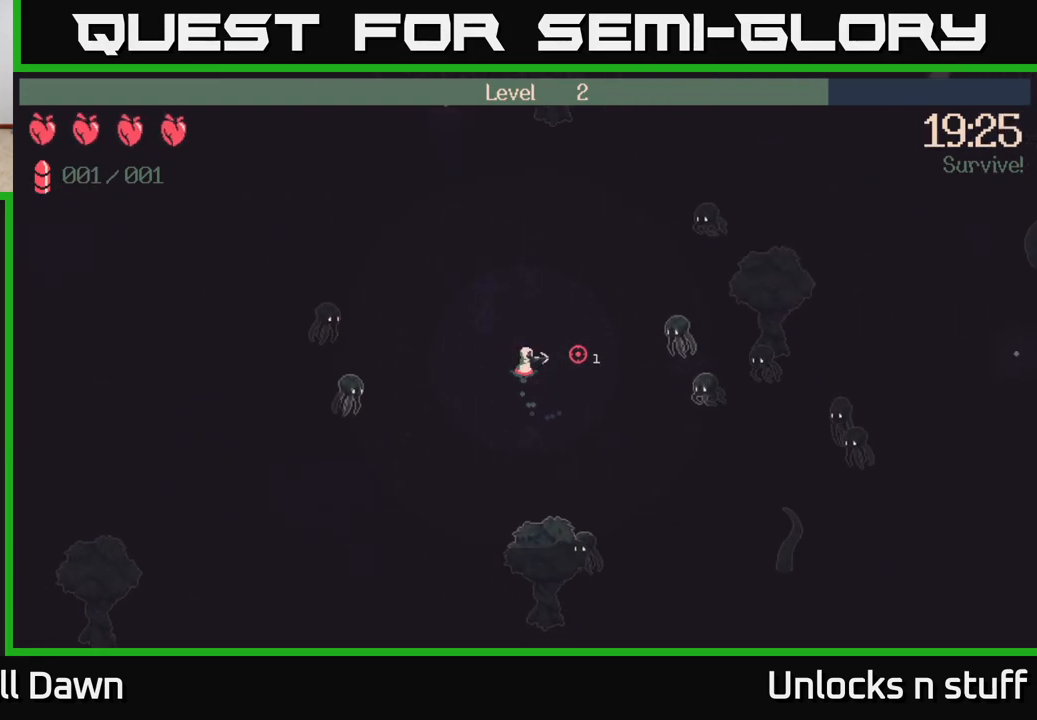
{"buttons": [], "left_stick": "up", "right_stick": "right", "events": []}
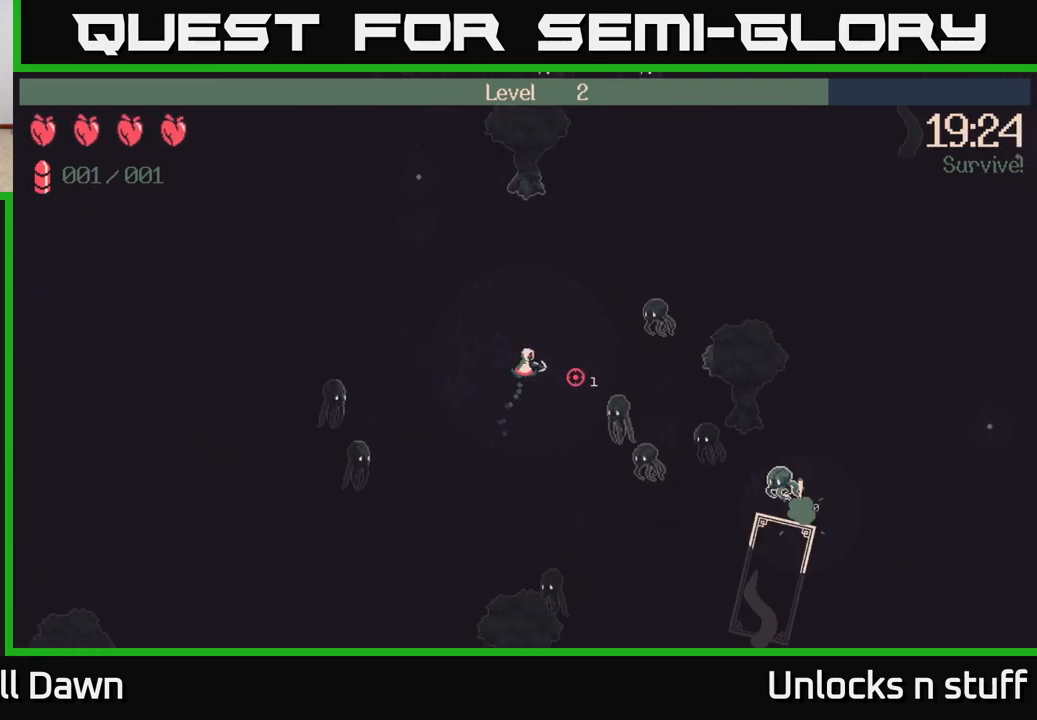
{"buttons": ["R2"], "left_stick": "down", "right_stick": "down-right", "events": [[117, "R2", "down"], [117, "left_stick", "left"], [300, "right_stick", "down-right"], [350, "left_stick", "center"], [500, "left_stick", "down"]]}
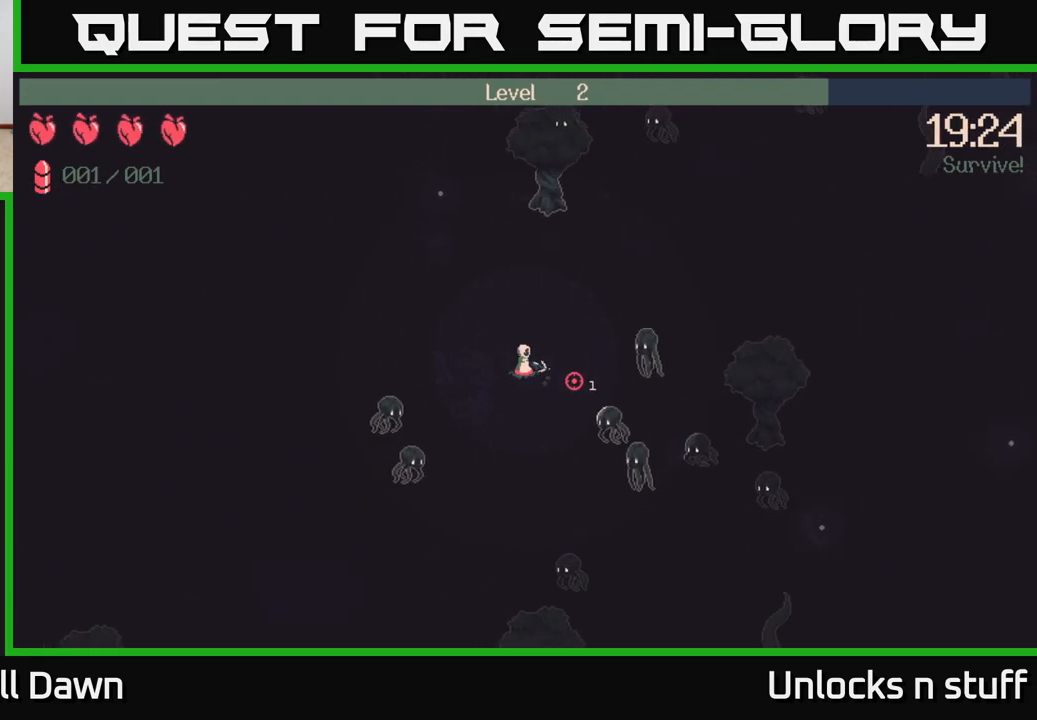
{"buttons": [], "left_stick": "down-right", "right_stick": "down-right", "events": [[383, "R2", "up"], [433, "left_stick", "down-right"]]}
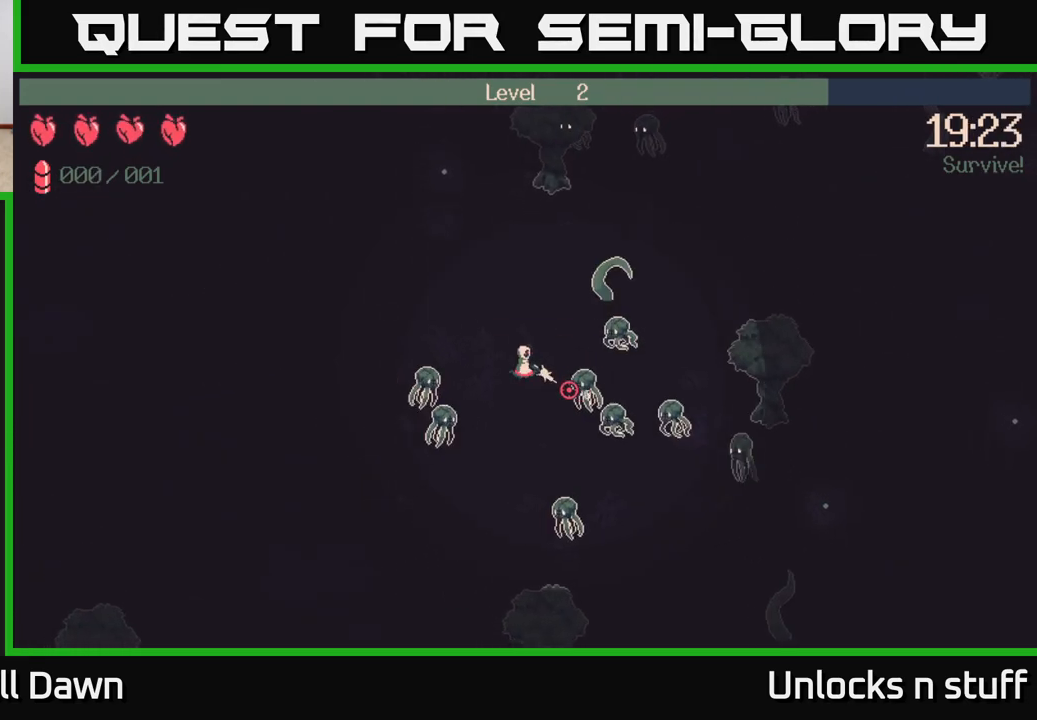
{"buttons": [], "left_stick": "down-right", "right_stick": "right", "events": [[250, "right_stick", "right"]]}
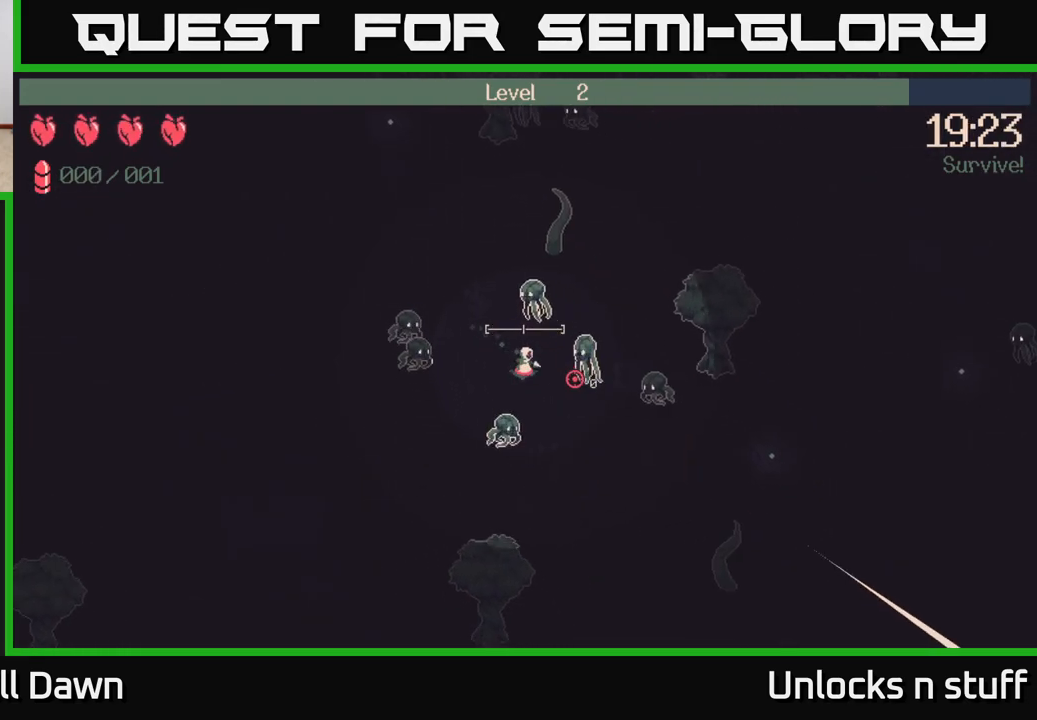
{"buttons": [], "left_stick": "down-right", "right_stick": "right", "events": [[333, "left_stick", "down"], [467, "left_stick", "down-right"]]}
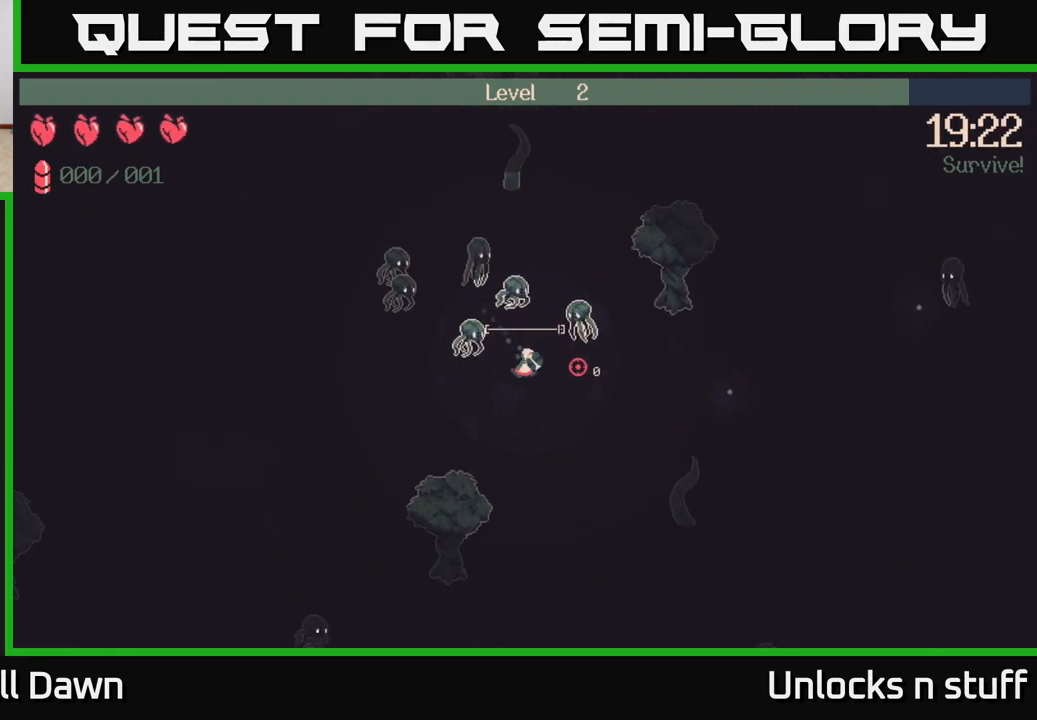
{"buttons": ["R2"], "left_stick": "down-right", "right_stick": "up-left", "events": [[117, "right_stick", "up-right"], [233, "R2", "down"], [250, "right_stick", "up-left"]]}
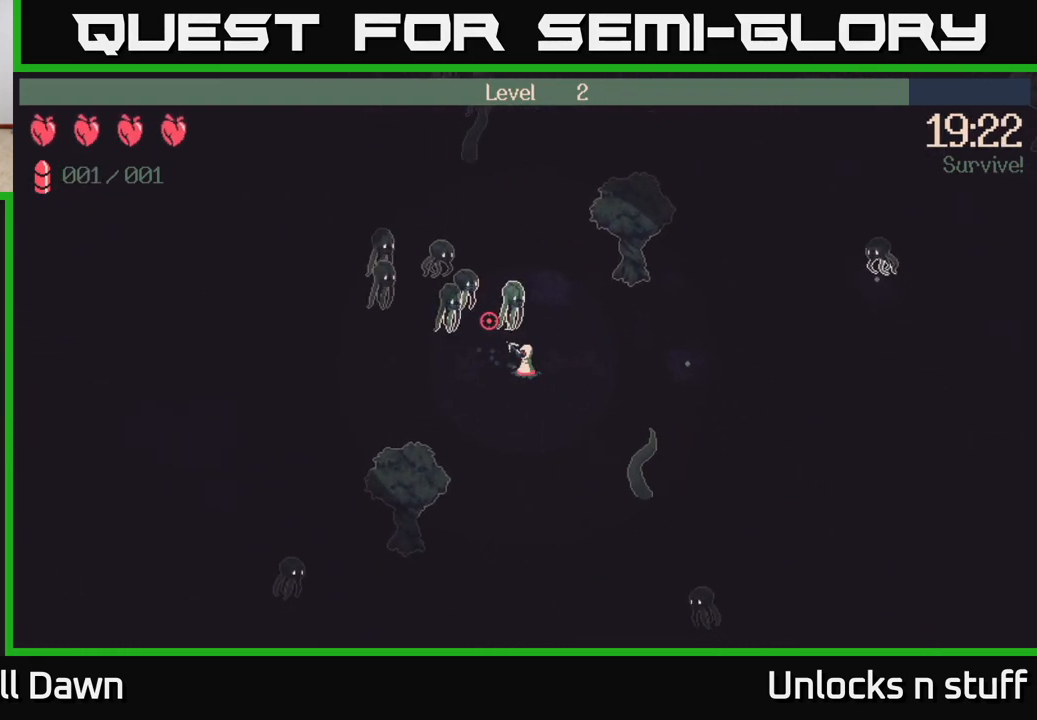
{"buttons": ["R2"], "left_stick": "right", "right_stick": "up-left", "events": [[200, "left_stick", "right"]]}
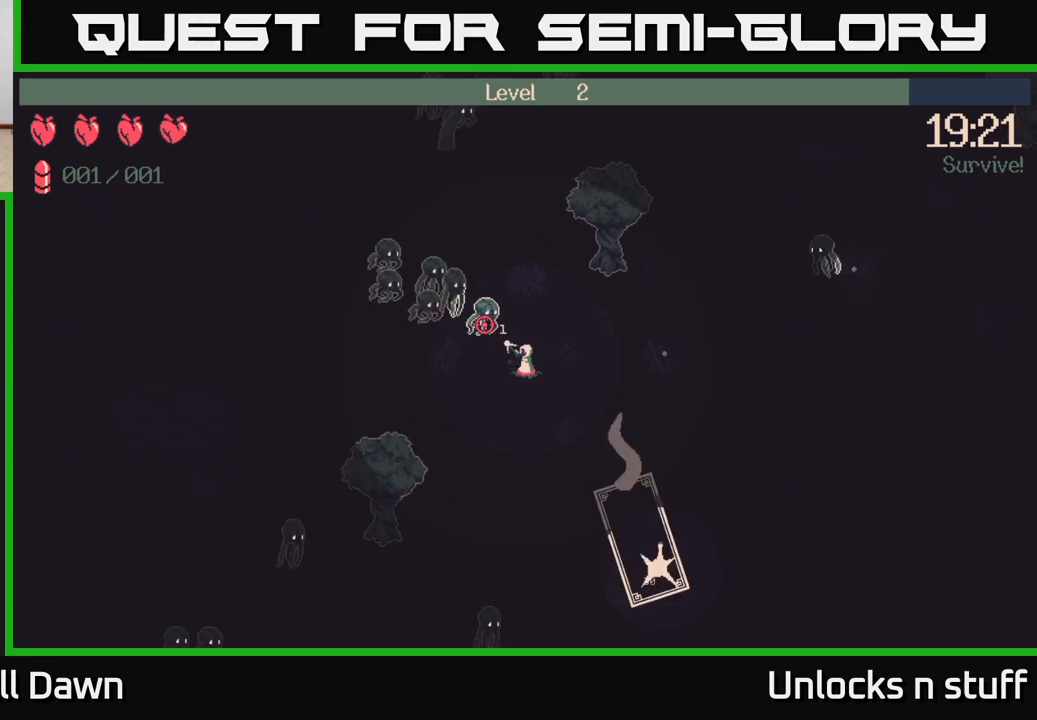
{"buttons": [], "left_stick": "down-right", "right_stick": "up-left", "events": [[317, "left_stick", "center"], [483, "R2", "up"], [483, "left_stick", "down-right"]]}
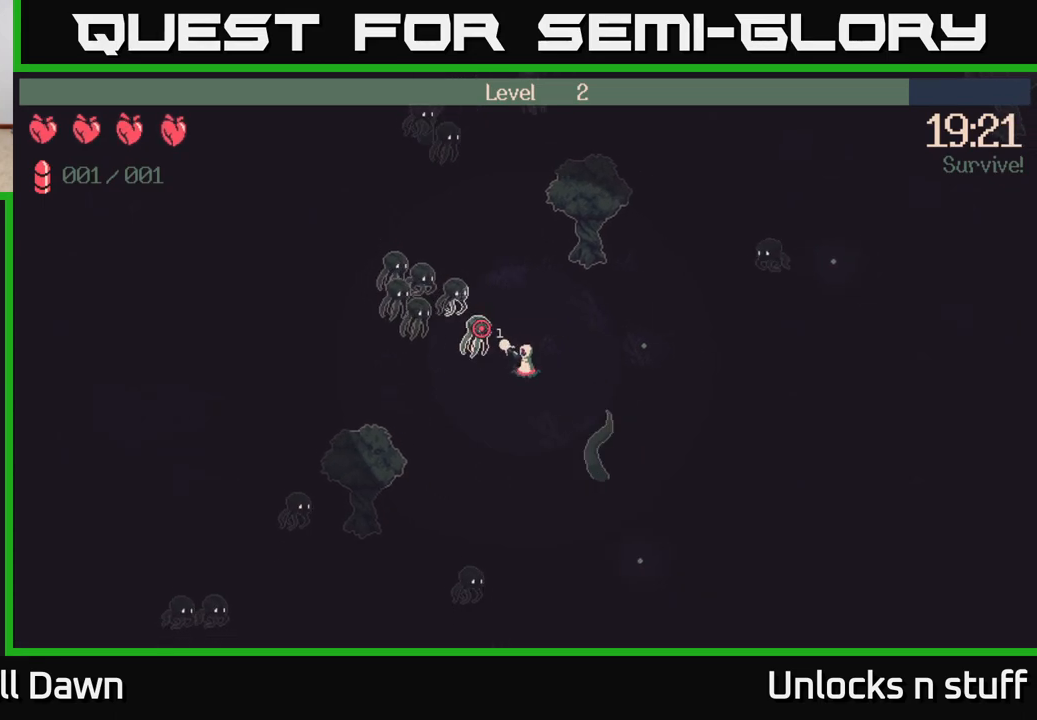
{"buttons": [], "left_stick": "up-left", "right_stick": "up-left", "events": [[183, "left_stick", "right"], [317, "left_stick", "up"], [467, "left_stick", "up-left"]]}